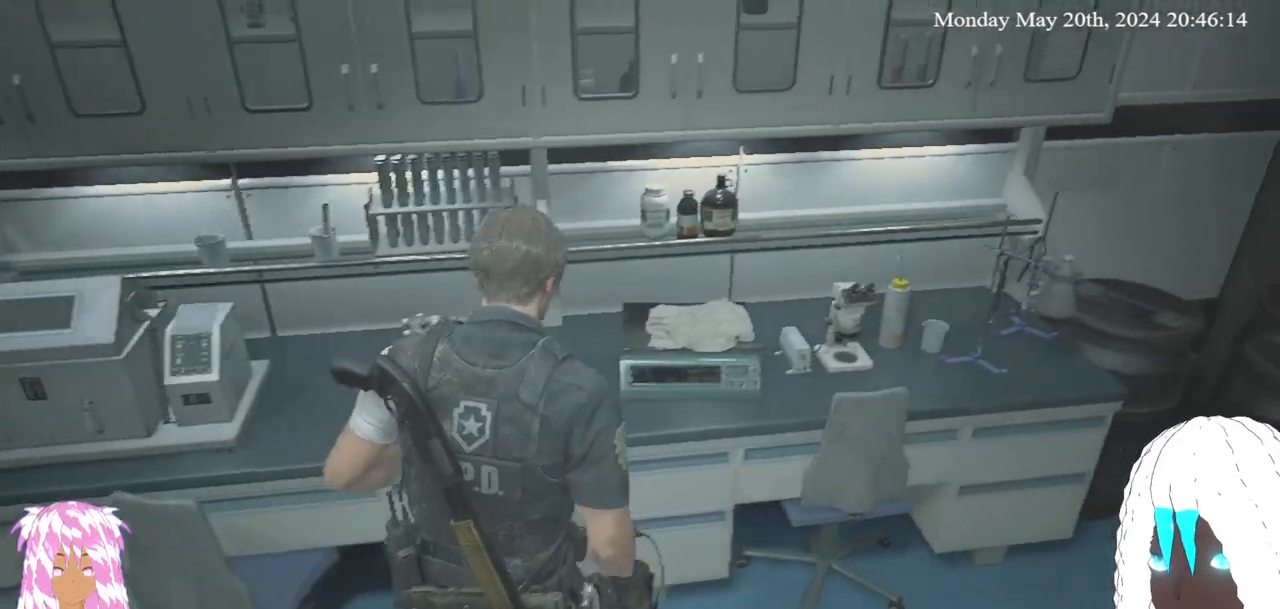
Gameplay with a controller (PlayStation layout); each line is a JSON object with the inputs held at the frame after it. "events" lists button and stick changes between this image and that frame as [ms after this image, input, new state], when the widget could be followed in between. Not read: R3.
{"buttons": [], "left_stick": "right", "right_stick": "center", "events": []}
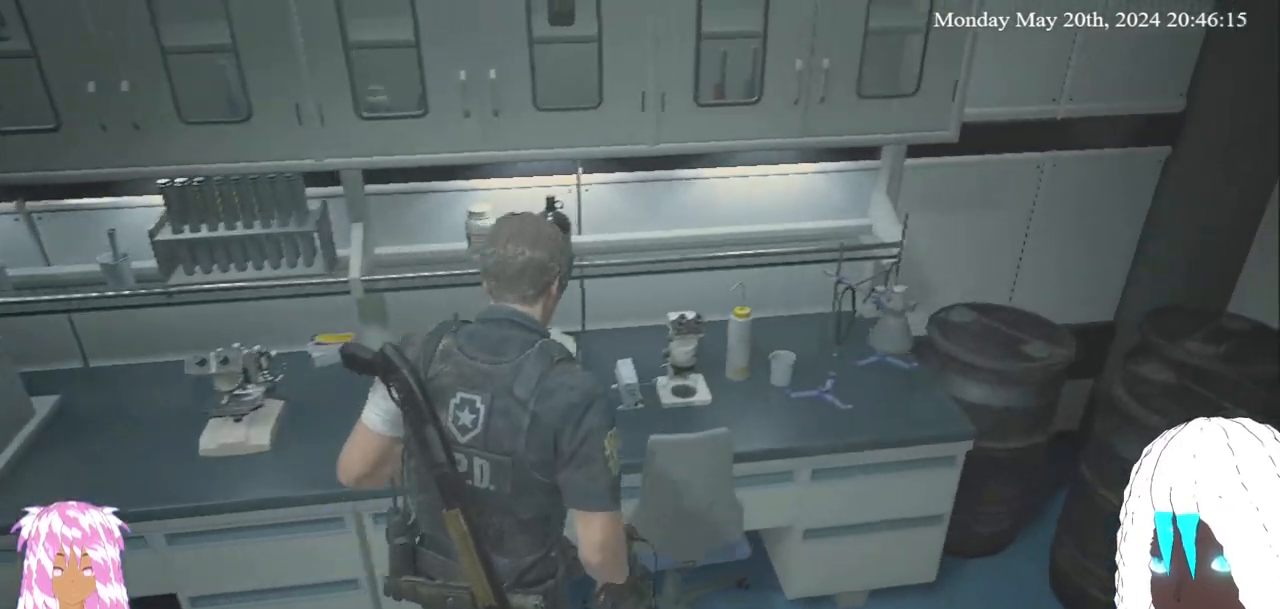
{"buttons": [], "left_stick": "right", "right_stick": "right", "events": [[367, "right_stick", "right"]]}
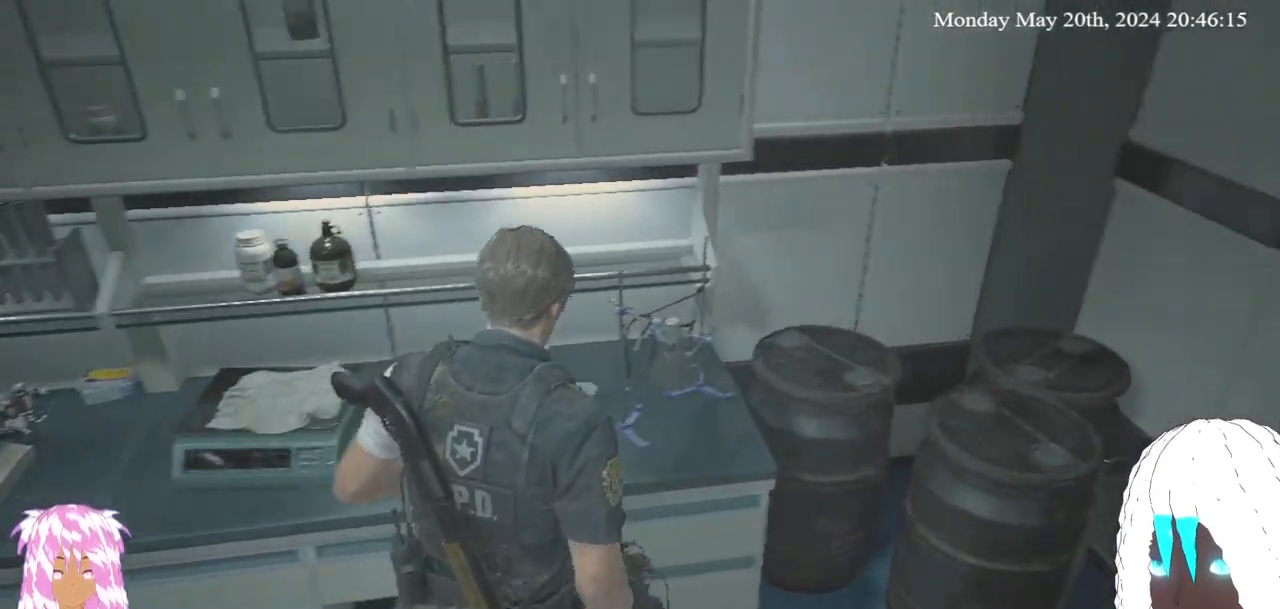
{"buttons": [], "left_stick": "right", "right_stick": "right", "events": []}
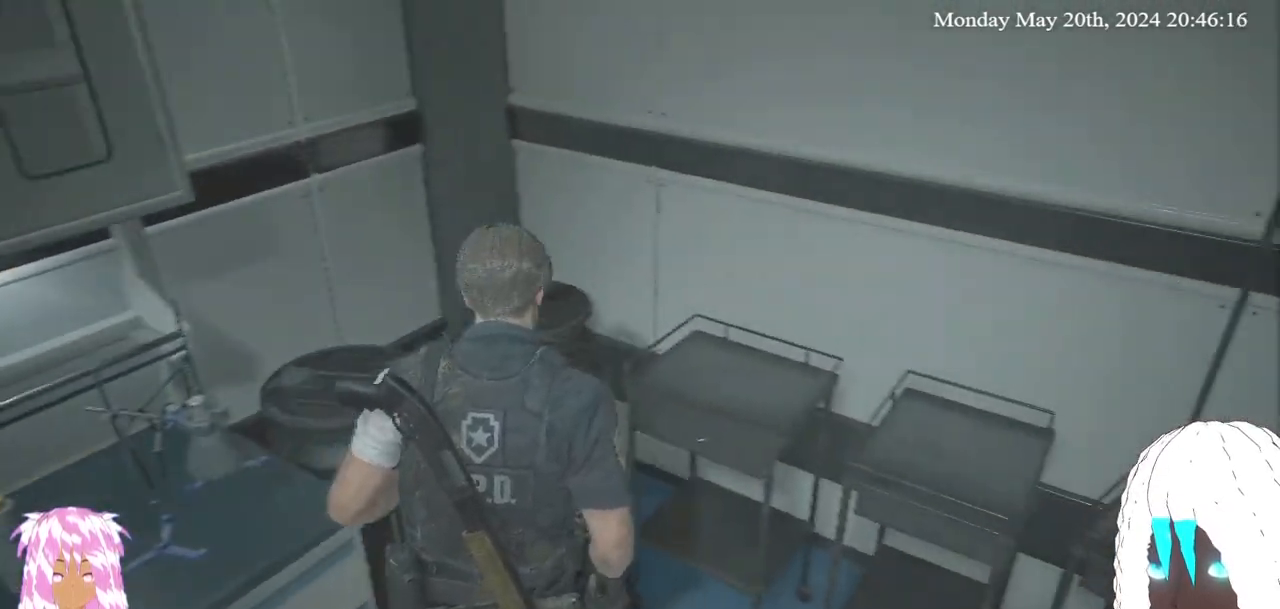
{"buttons": [], "left_stick": "right", "right_stick": "right", "events": [[300, "right_stick", "center"], [383, "right_stick", "right"]]}
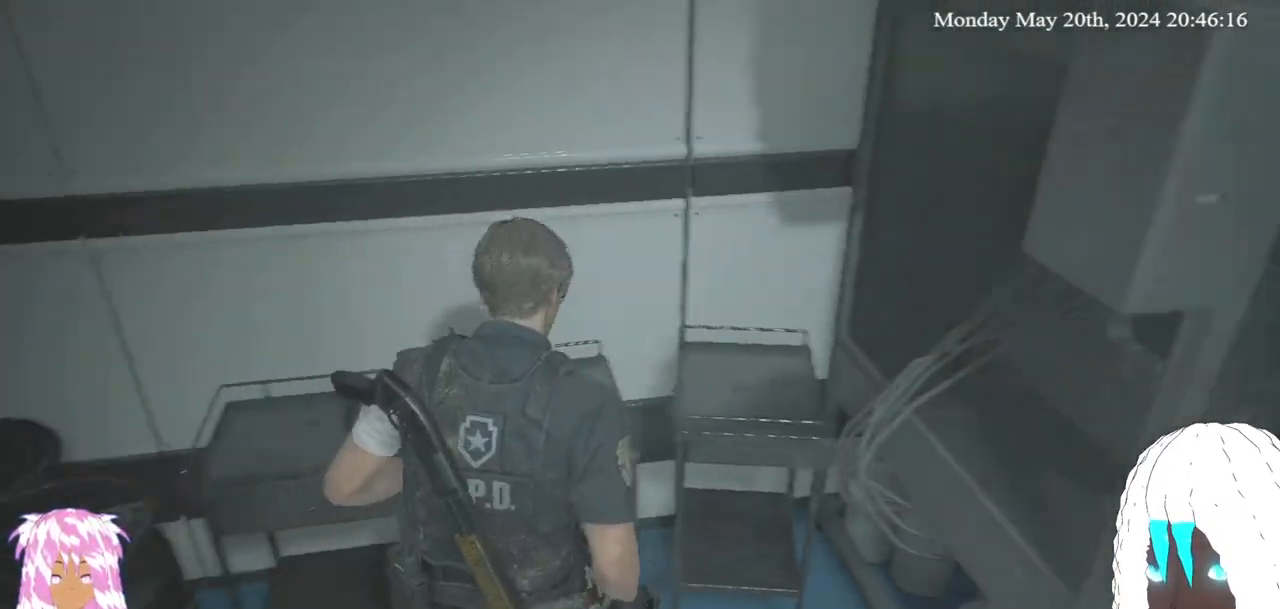
{"buttons": [], "left_stick": "right", "right_stick": "right", "events": [[317, "right_stick", "center"], [383, "right_stick", "right"]]}
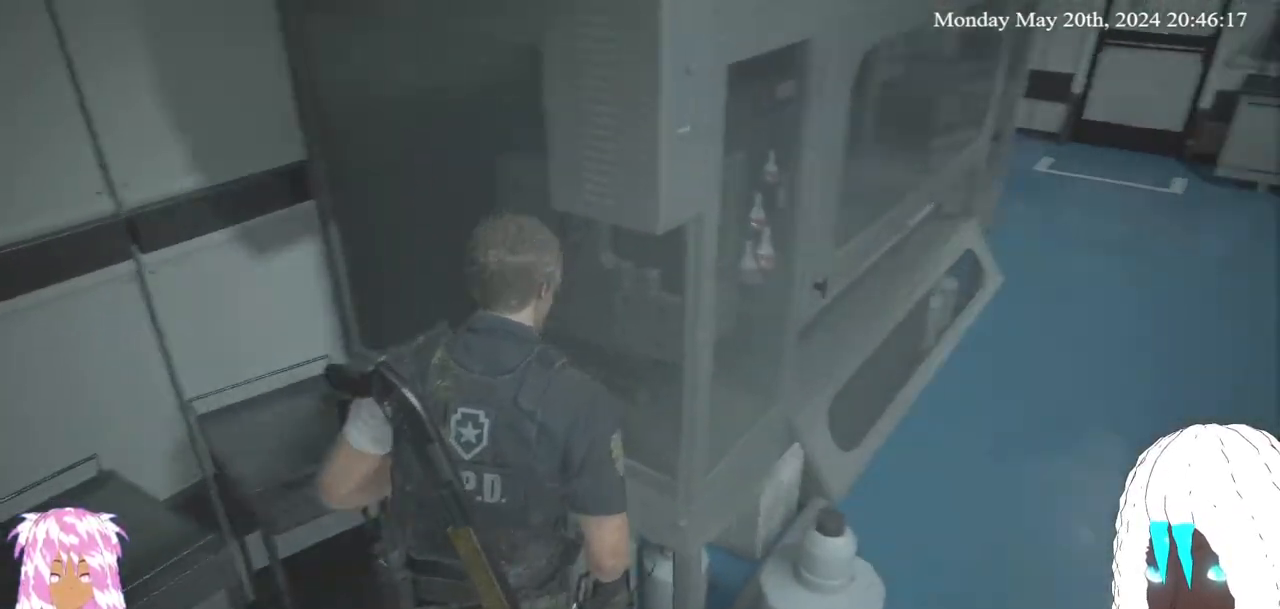
{"buttons": [], "left_stick": "up-right", "right_stick": "center", "events": [[100, "left_stick", "up-right"], [467, "right_stick", "center"]]}
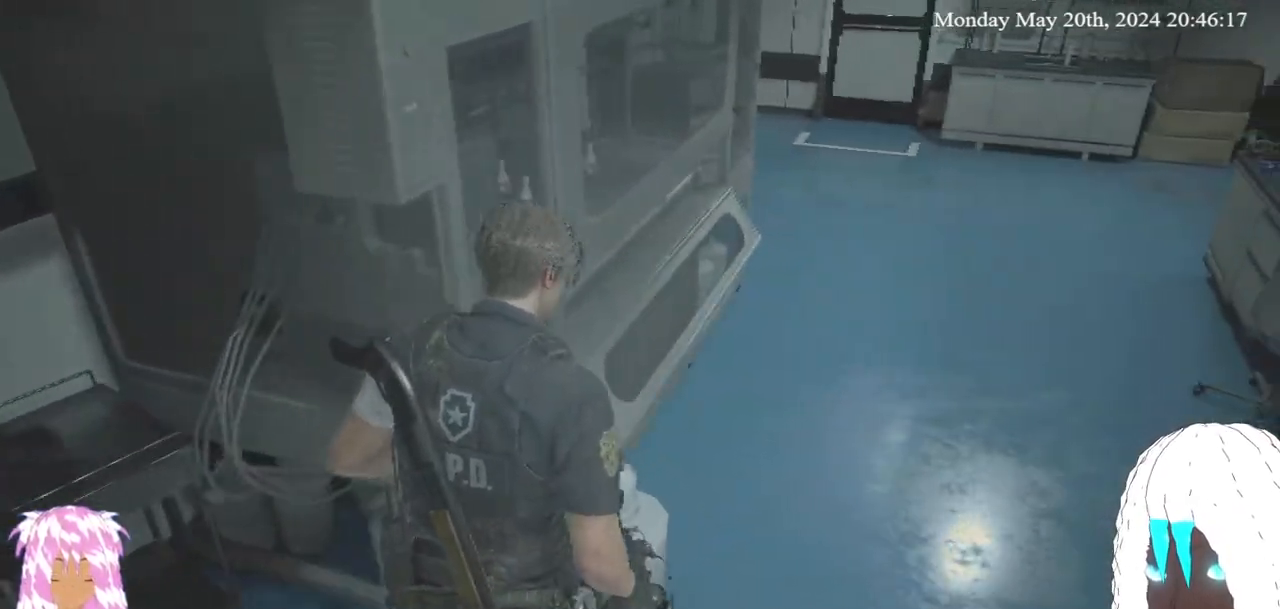
{"buttons": [], "left_stick": "up-right", "right_stick": "center", "events": [[50, "right_stick", "down-left"], [367, "right_stick", "center"]]}
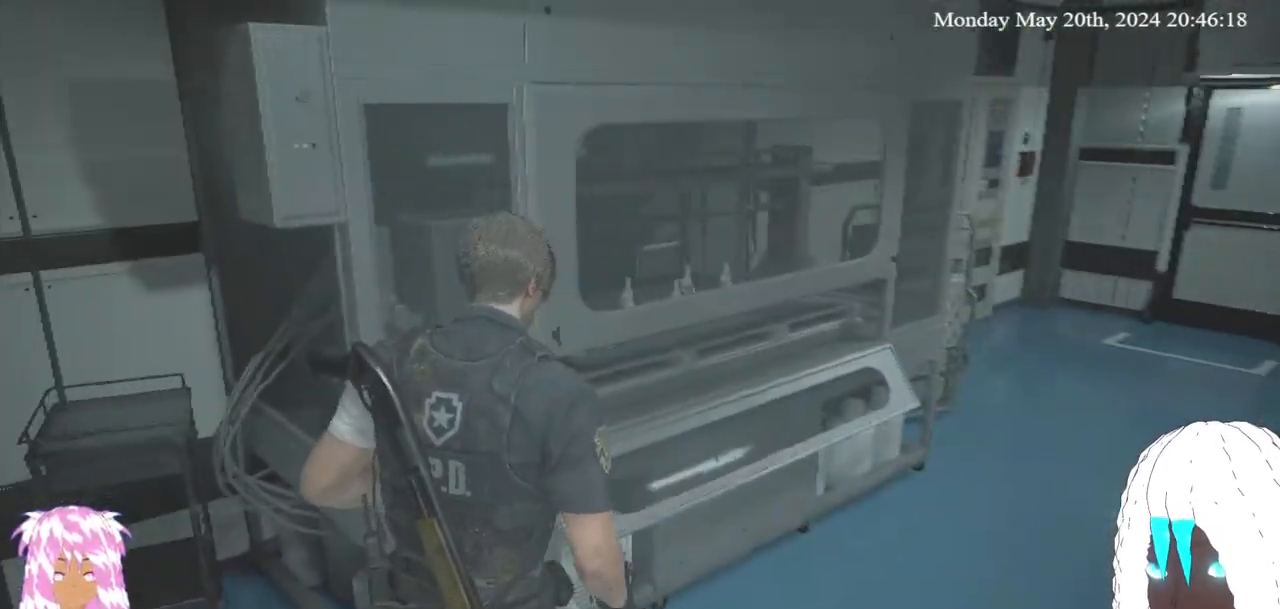
{"buttons": [], "left_stick": "up-right", "right_stick": "left", "events": [[350, "right_stick", "left"]]}
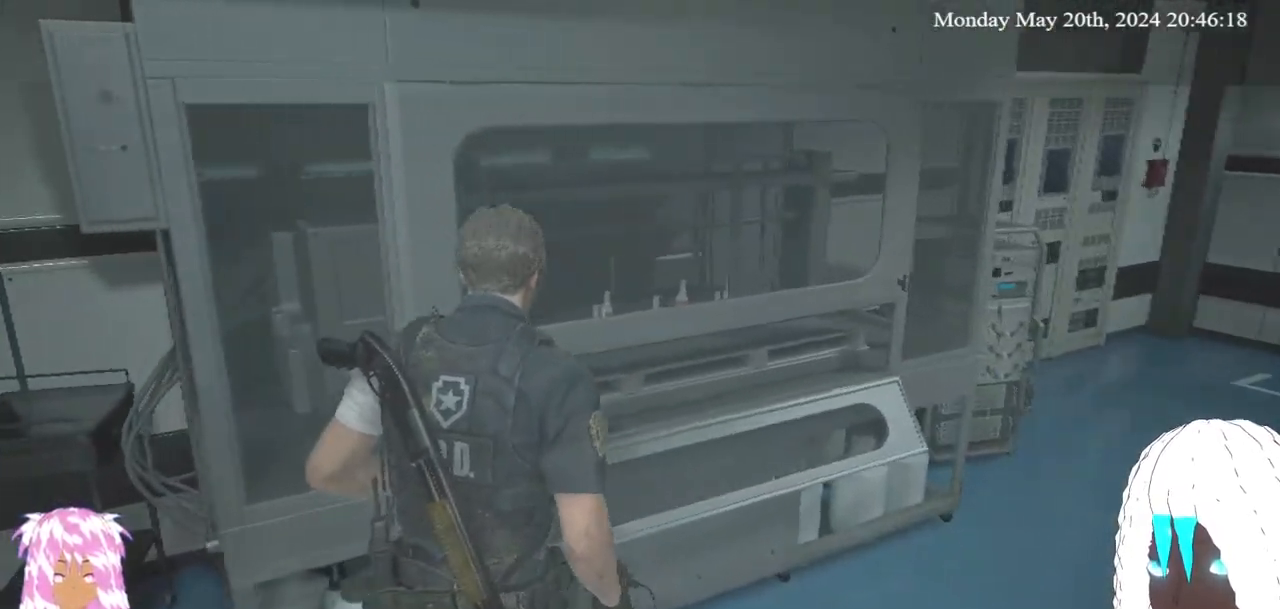
{"buttons": [], "left_stick": "up-right", "right_stick": "center", "events": [[133, "right_stick", "center"], [267, "right_stick", "up-left"], [483, "right_stick", "center"]]}
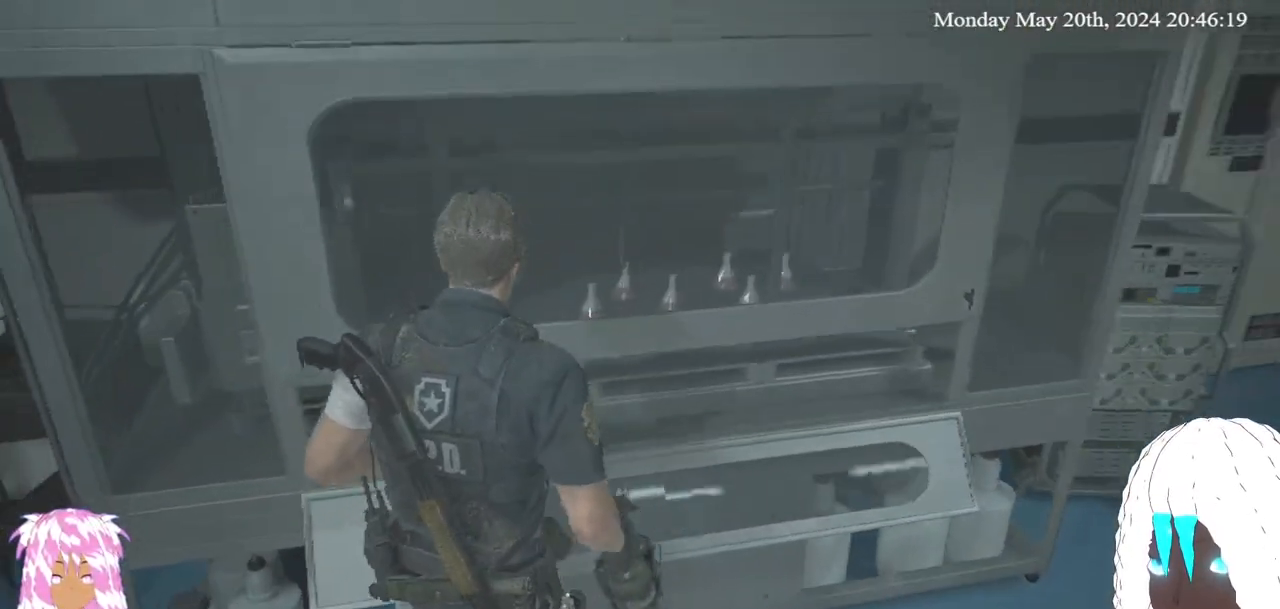
{"buttons": [], "left_stick": "up-right", "right_stick": "center", "events": []}
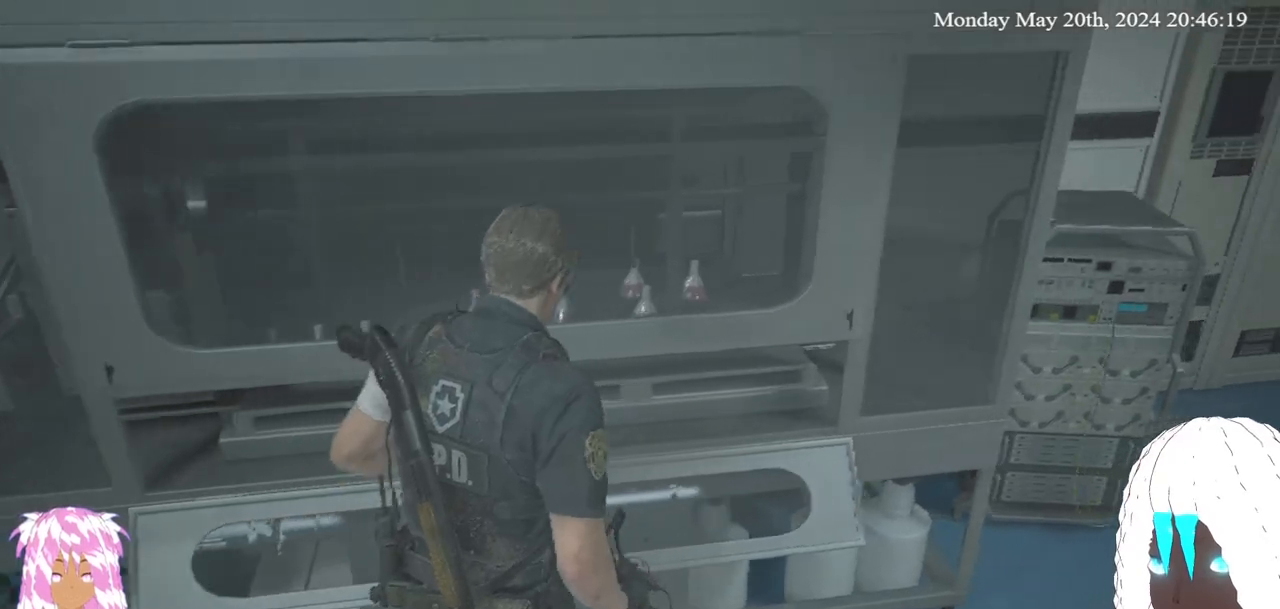
{"buttons": [], "left_stick": "right", "right_stick": "center", "events": [[83, "right_stick", "left"], [250, "right_stick", "center"], [467, "left_stick", "right"]]}
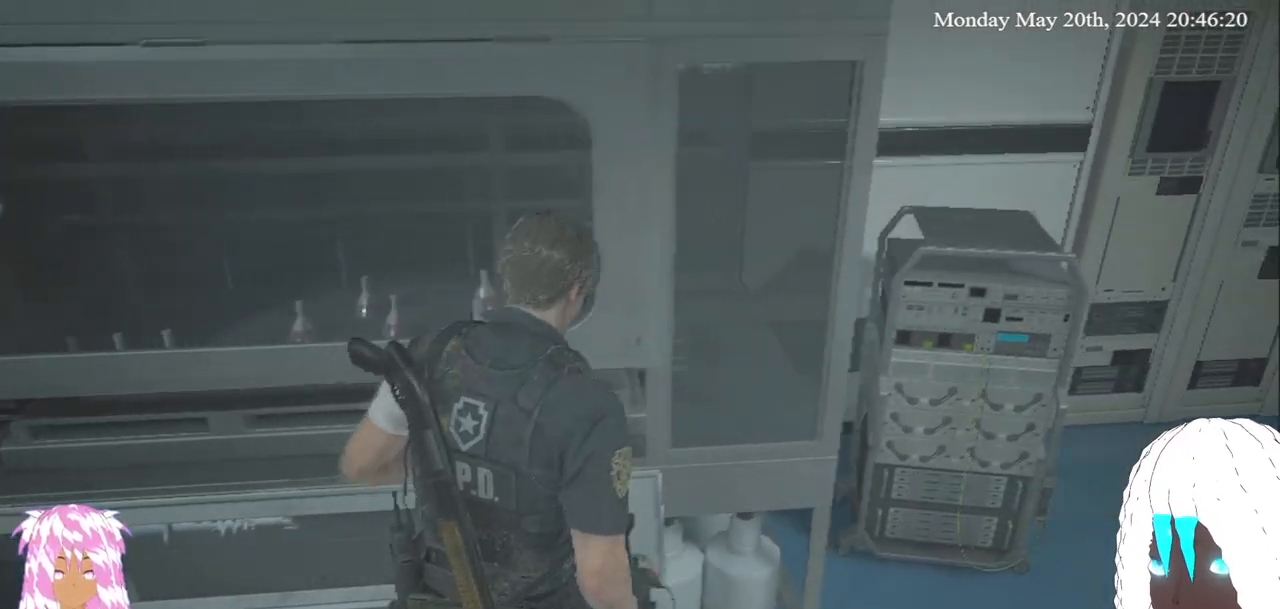
{"buttons": [], "left_stick": "right", "right_stick": "left", "events": [[33, "right_stick", "left"]]}
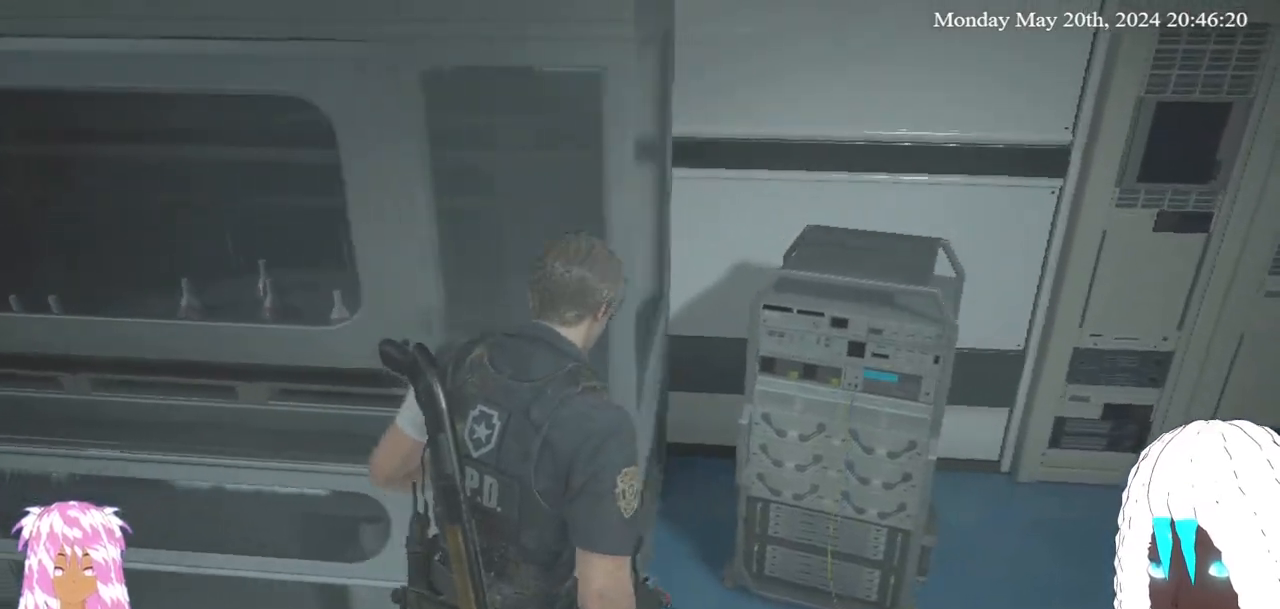
{"buttons": [], "left_stick": "down-right", "right_stick": "left", "events": [[500, "left_stick", "down-right"]]}
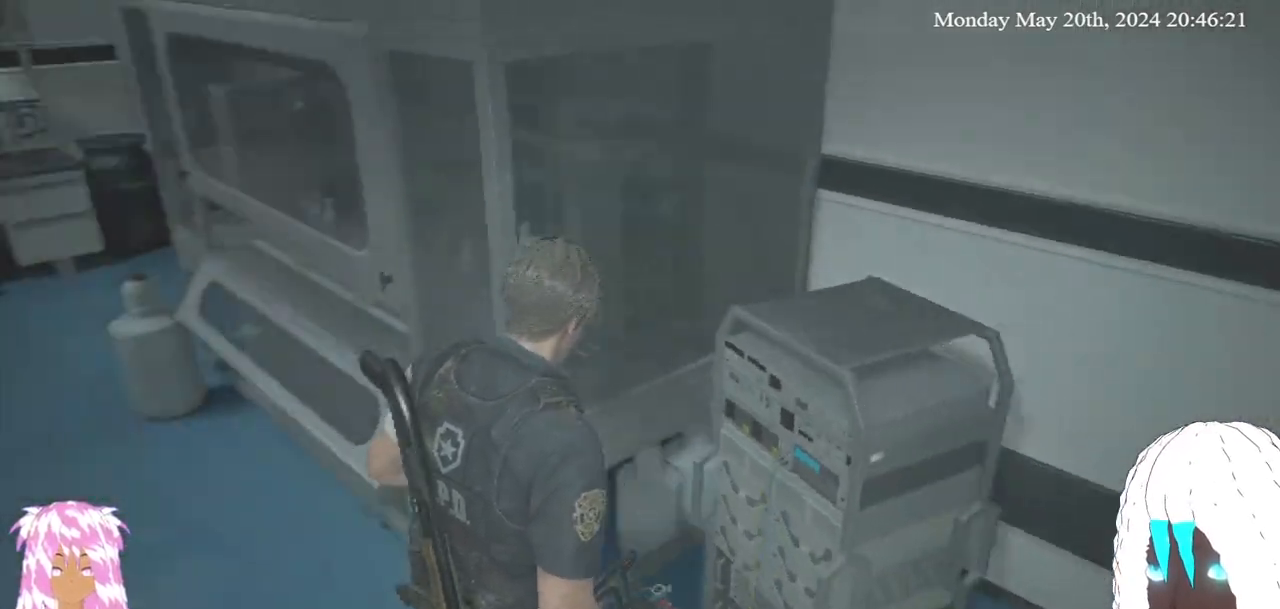
{"buttons": [], "left_stick": "center", "right_stick": "center", "events": [[133, "left_stick", "down"], [267, "right_stick", "center"], [350, "left_stick", "center"]]}
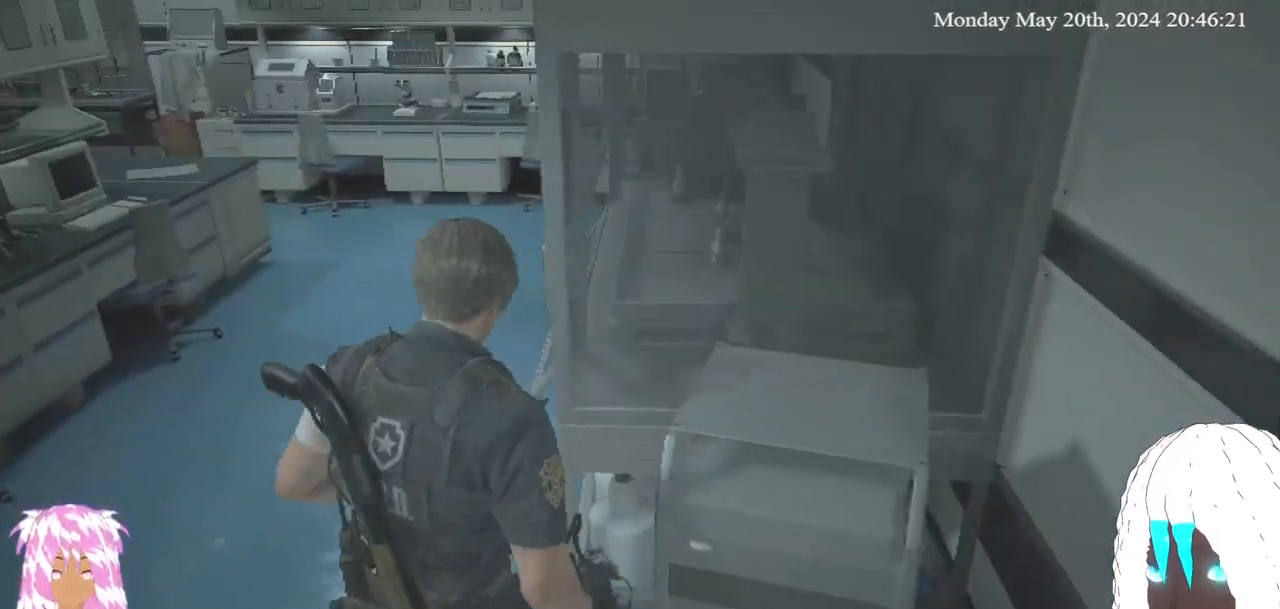
{"buttons": [], "left_stick": "center", "right_stick": "left", "events": [[17, "right_stick", "left"]]}
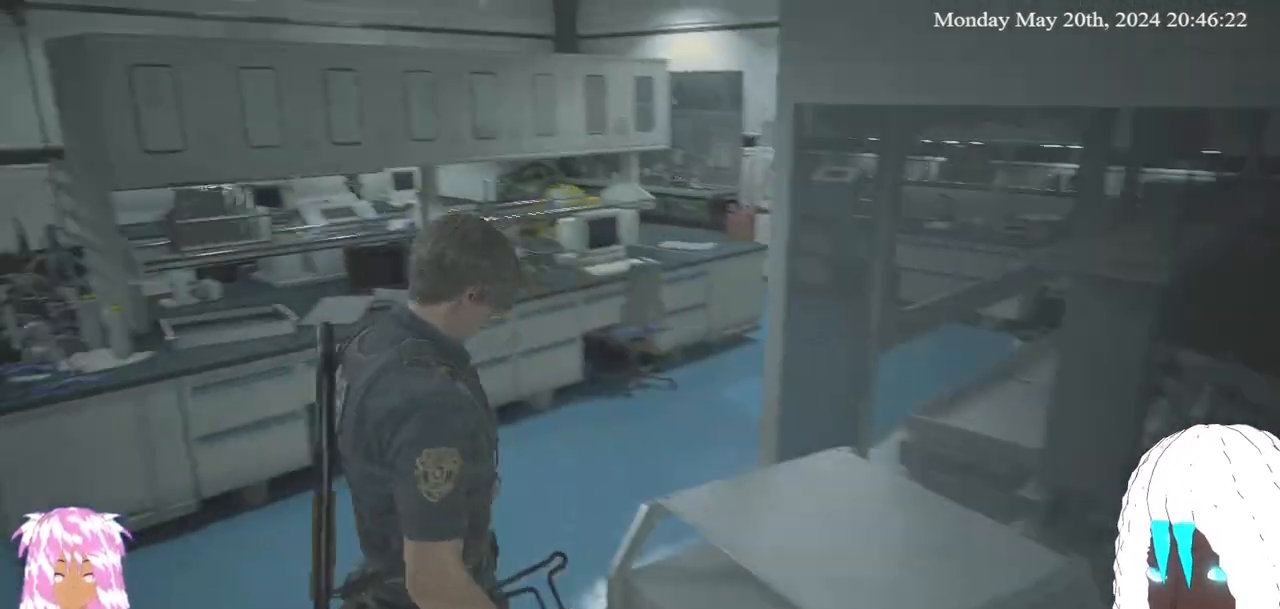
{"buttons": [], "left_stick": "up-left", "right_stick": "center", "events": [[83, "right_stick", "center"], [400, "left_stick", "left"], [467, "left_stick", "up-left"]]}
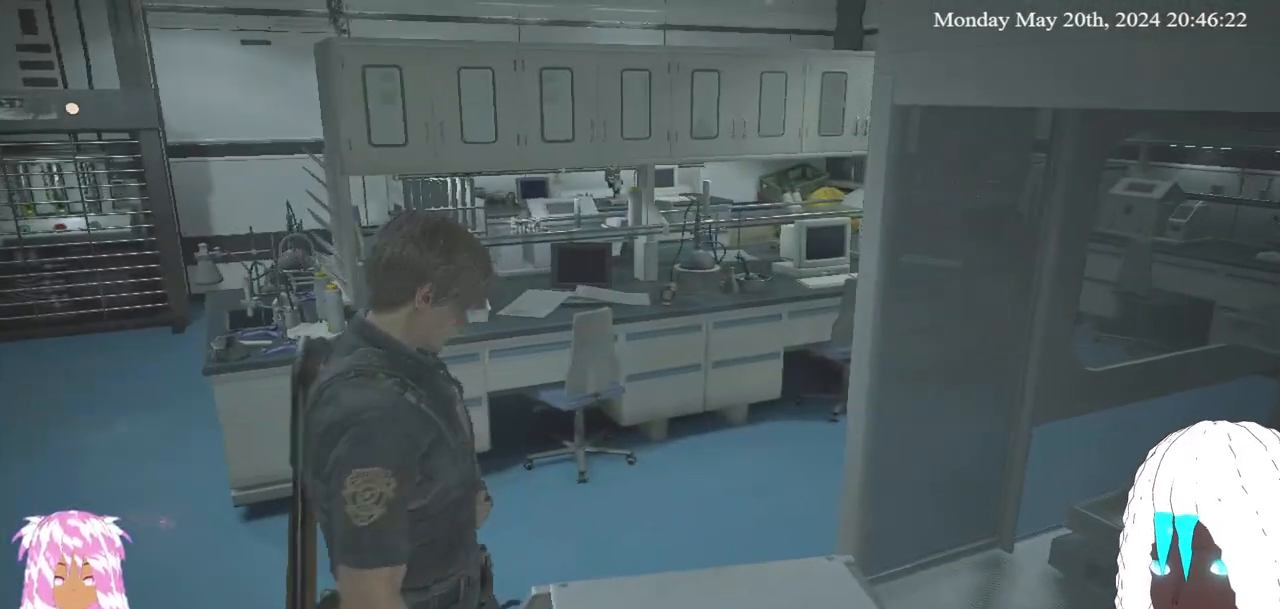
{"buttons": [], "left_stick": "center", "right_stick": "left", "events": [[150, "right_stick", "left"], [417, "left_stick", "center"]]}
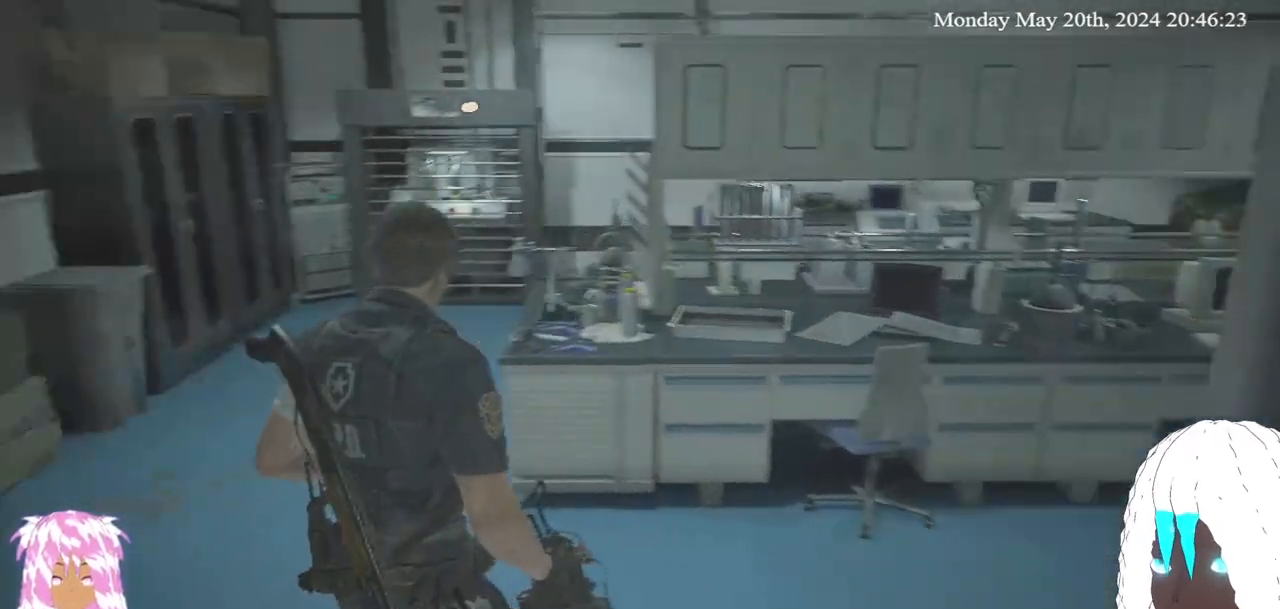
{"buttons": [], "left_stick": "center", "right_stick": "center", "events": [[17, "right_stick", "center"], [200, "SELECT", "down"], [367, "SELECT", "up"]]}
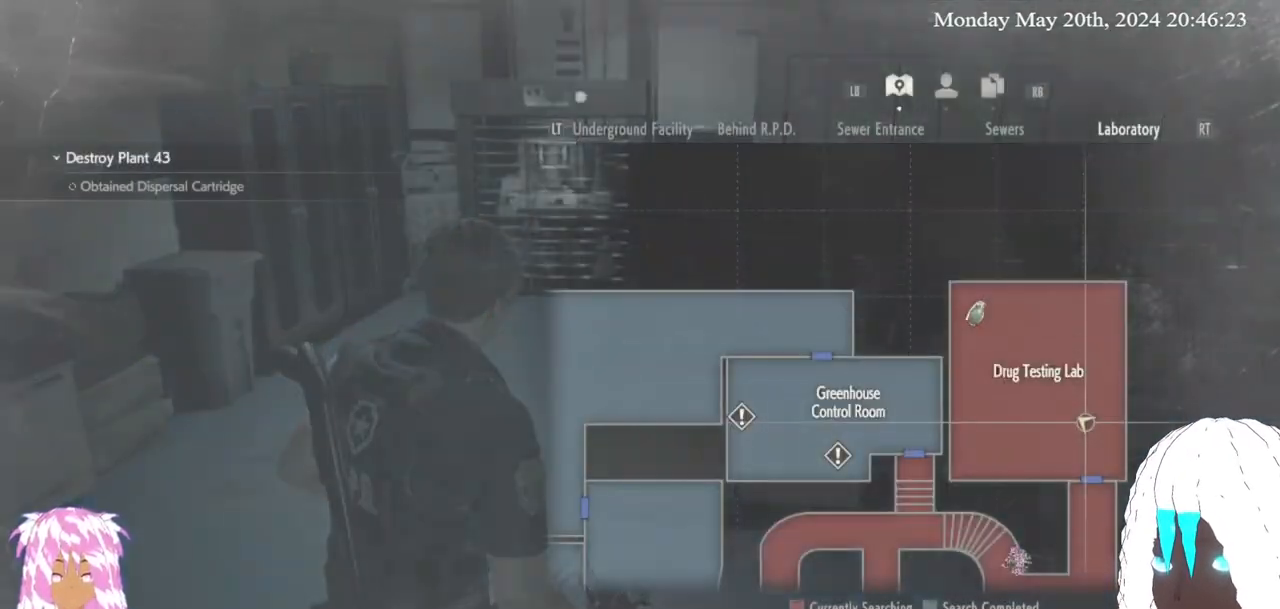
{"buttons": [], "left_stick": "center", "right_stick": "center", "events": []}
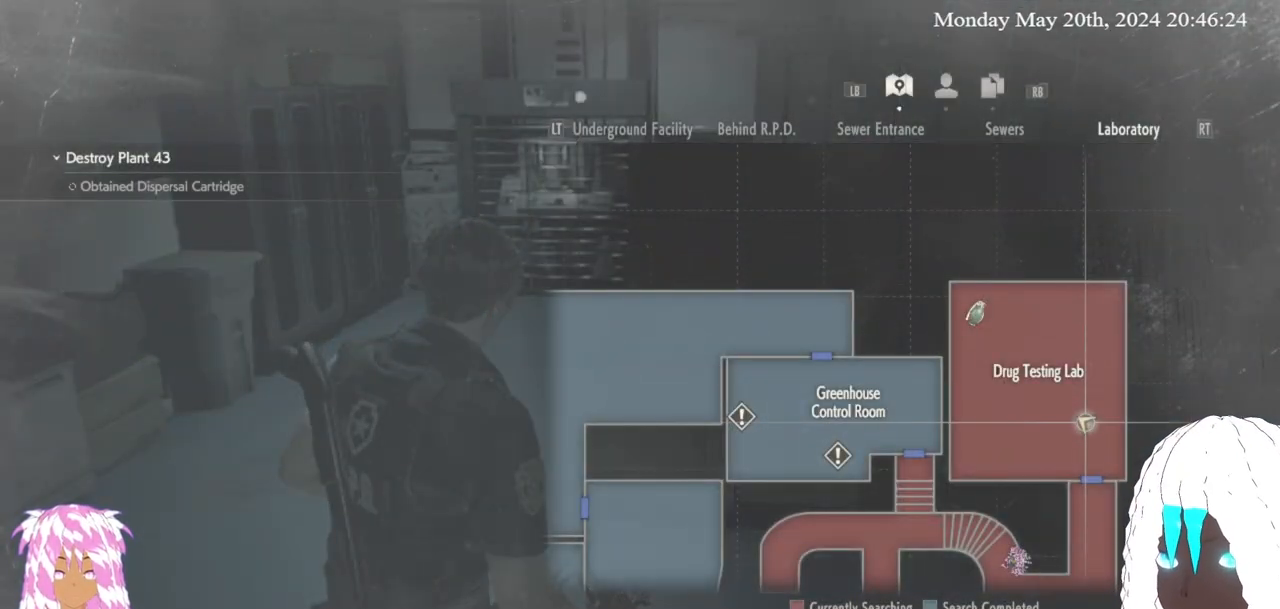
{"buttons": [], "left_stick": "center", "right_stick": "center", "events": [[317, "SELECT", "down"], [433, "SELECT", "up"]]}
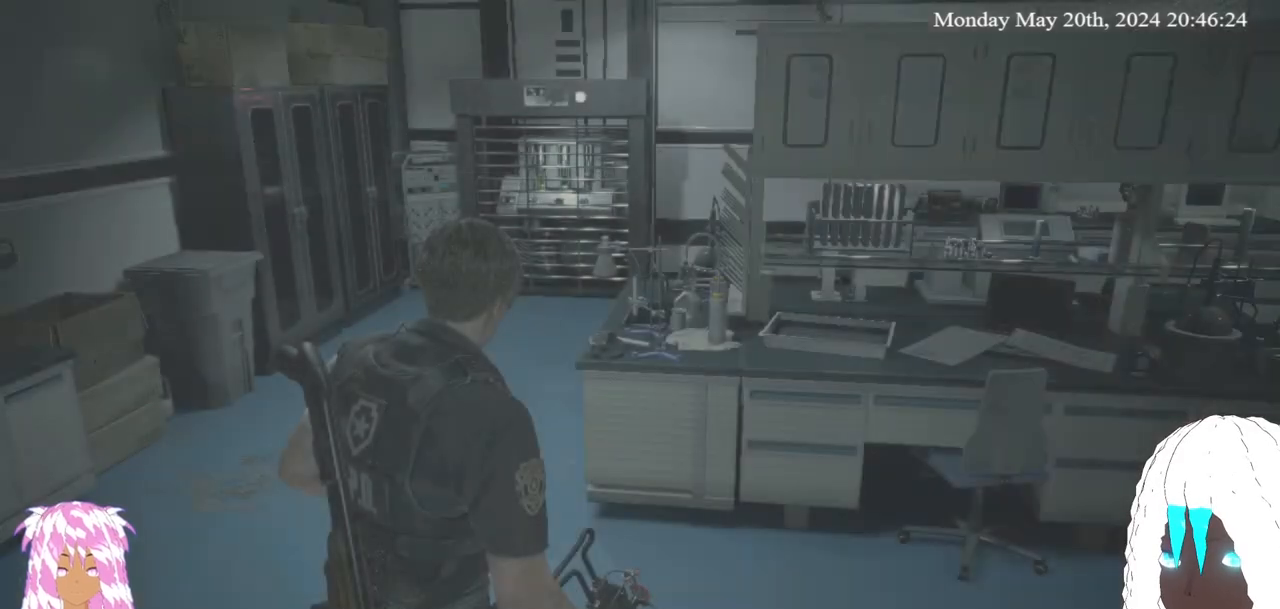
{"buttons": [], "left_stick": "up-left", "right_stick": "left", "events": [[233, "right_stick", "left"], [267, "left_stick", "up-left"]]}
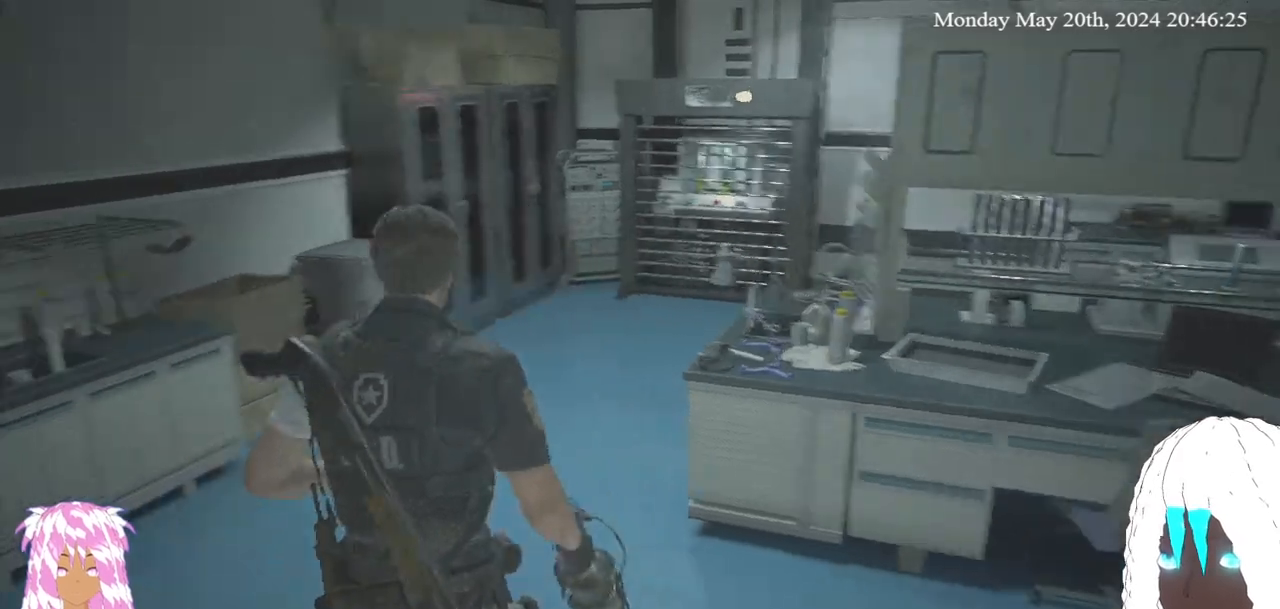
{"buttons": [], "left_stick": "up", "right_stick": "left", "events": [[400, "left_stick", "up"]]}
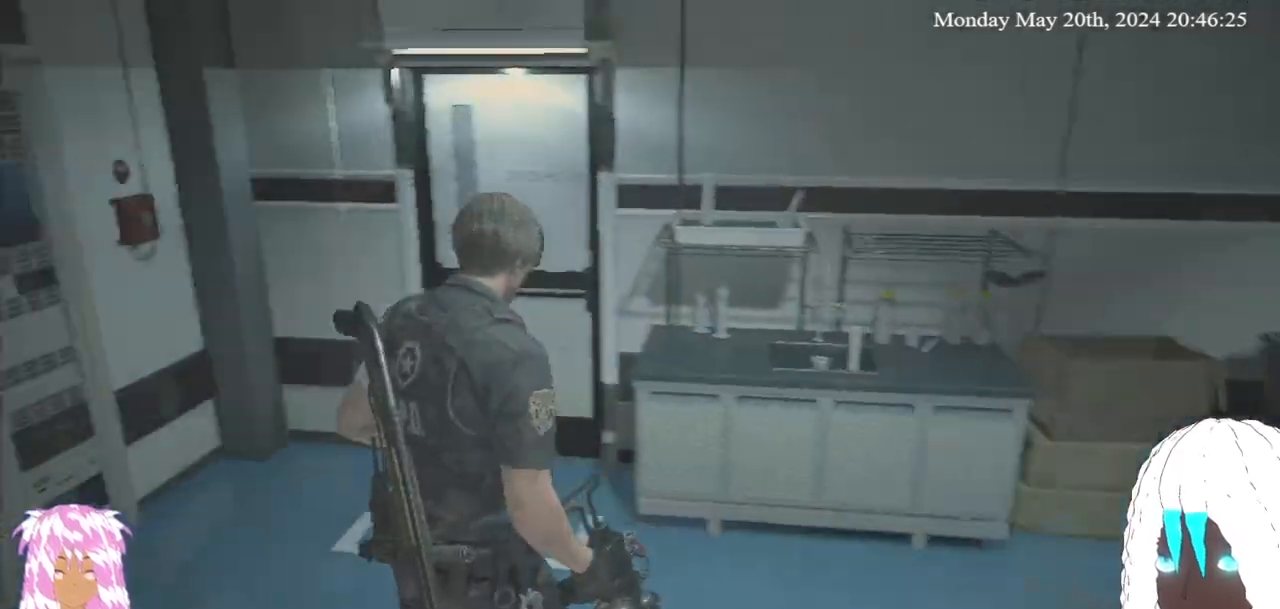
{"buttons": [], "left_stick": "up-right", "right_stick": "center", "events": [[17, "right_stick", "center"], [200, "left_stick", "up-right"]]}
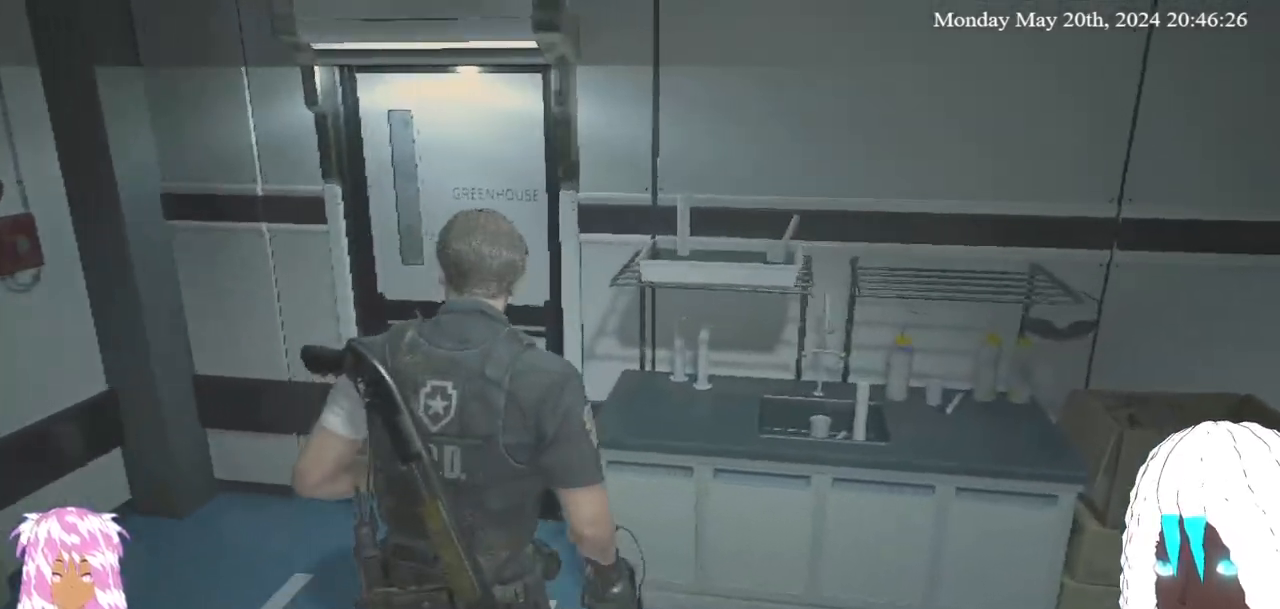
{"buttons": [], "left_stick": "up-right", "right_stick": "right", "events": [[50, "right_stick", "right"]]}
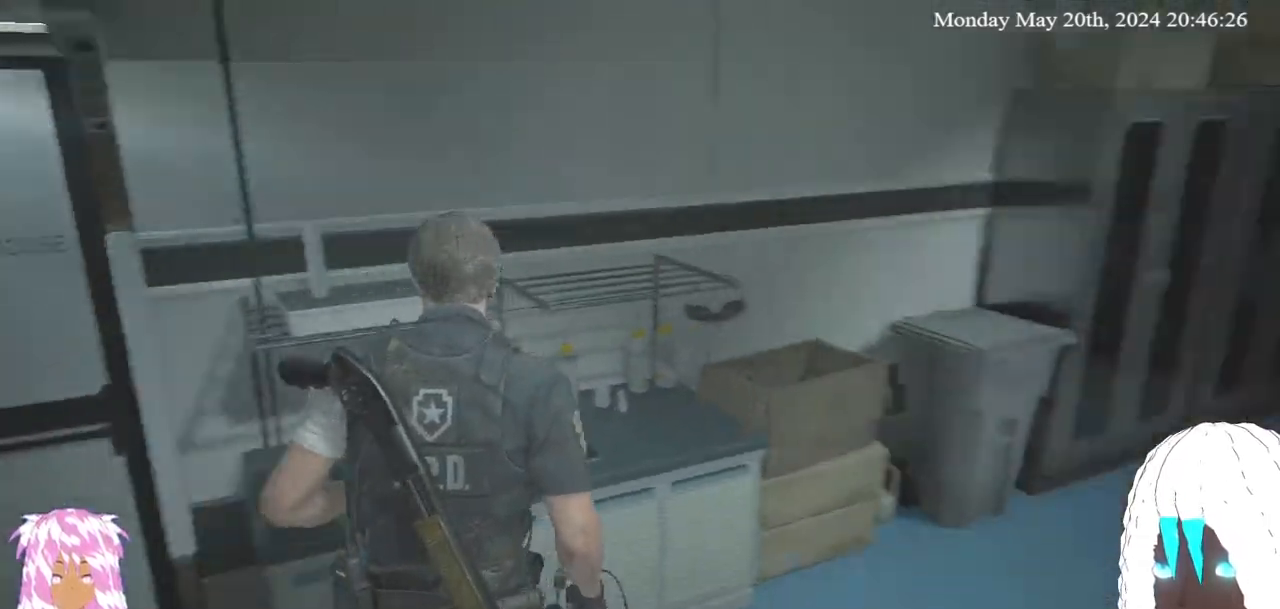
{"buttons": [], "left_stick": "up-right", "right_stick": "center", "events": [[17, "right_stick", "center"], [133, "right_stick", "right"], [500, "right_stick", "center"]]}
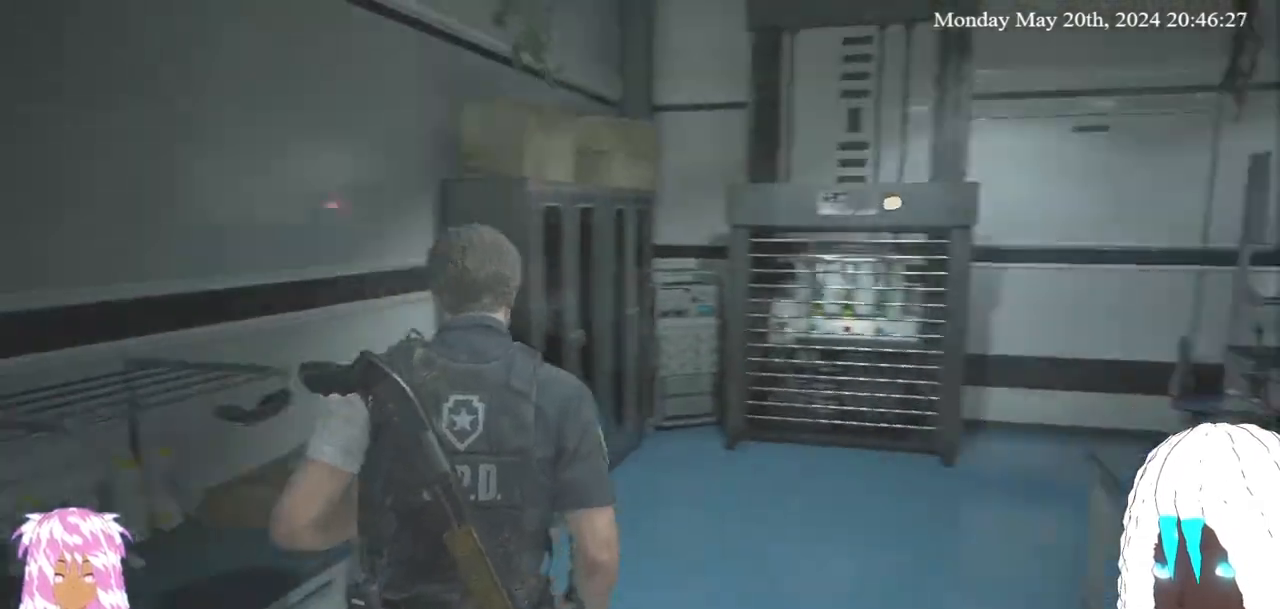
{"buttons": [], "left_stick": "up-right", "right_stick": "right", "events": [[350, "right_stick", "right"]]}
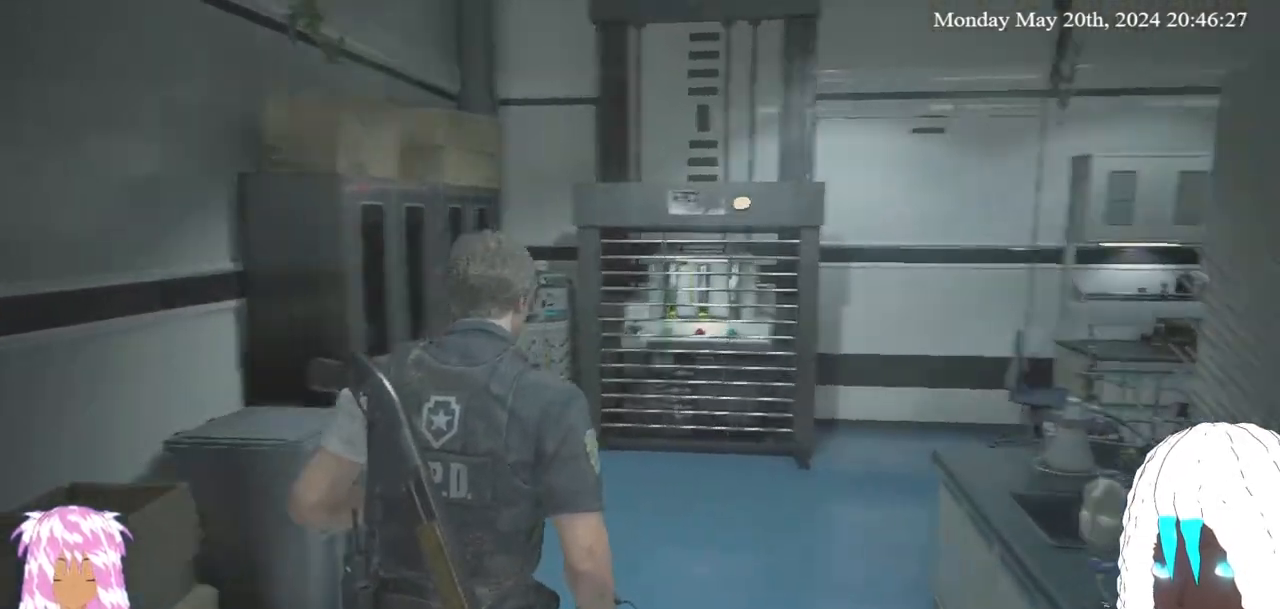
{"buttons": [], "left_stick": "up", "right_stick": "center", "events": [[333, "right_stick", "center"], [383, "left_stick", "up"]]}